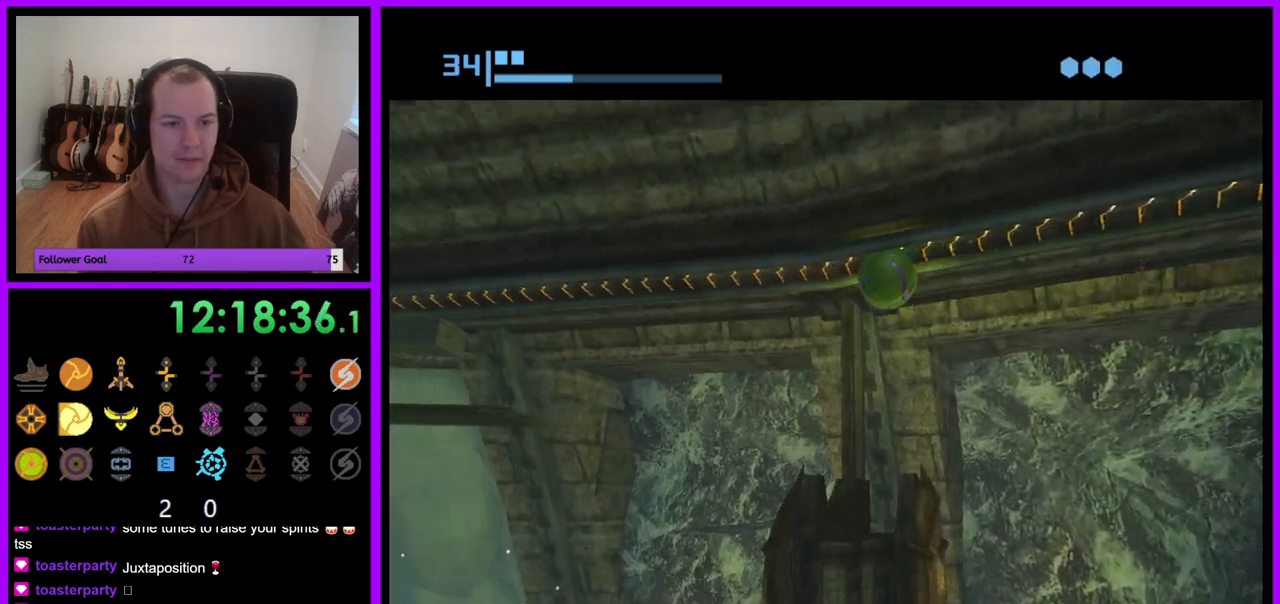
Gameplay with a controller (Nintendo layout); each line is a JSON object with the inputs held at the frame after it. "events" lists button and stick changes between this image and that frame as [ms after this image, input, new state], when the widget could be followed in between. Not read: L3 R3.
{"buttons": ["R1"], "left_stick": "left", "right_stick": "center", "events": []}
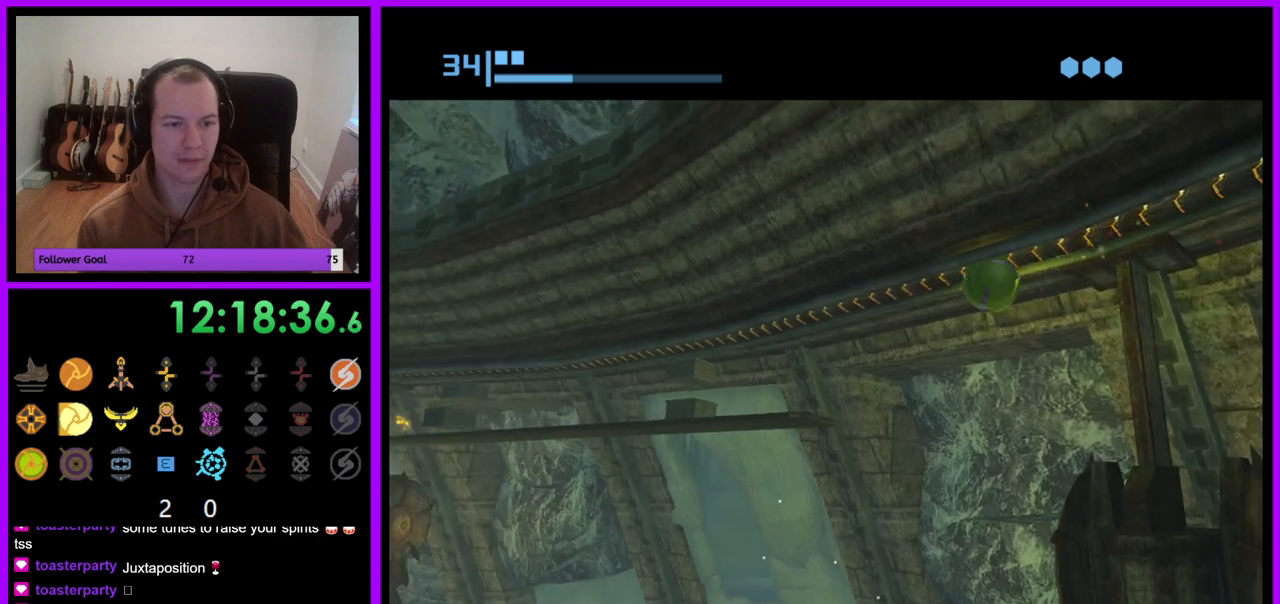
{"buttons": ["R1"], "left_stick": "left", "right_stick": "center", "events": []}
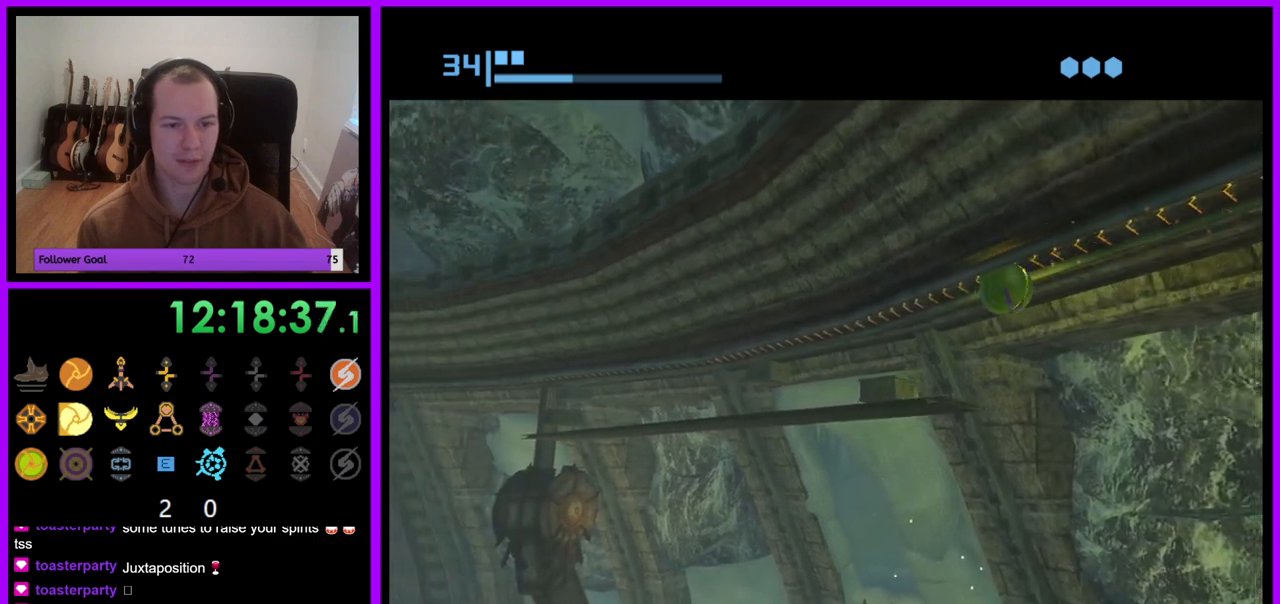
{"buttons": ["R1"], "left_stick": "left", "right_stick": "center", "events": []}
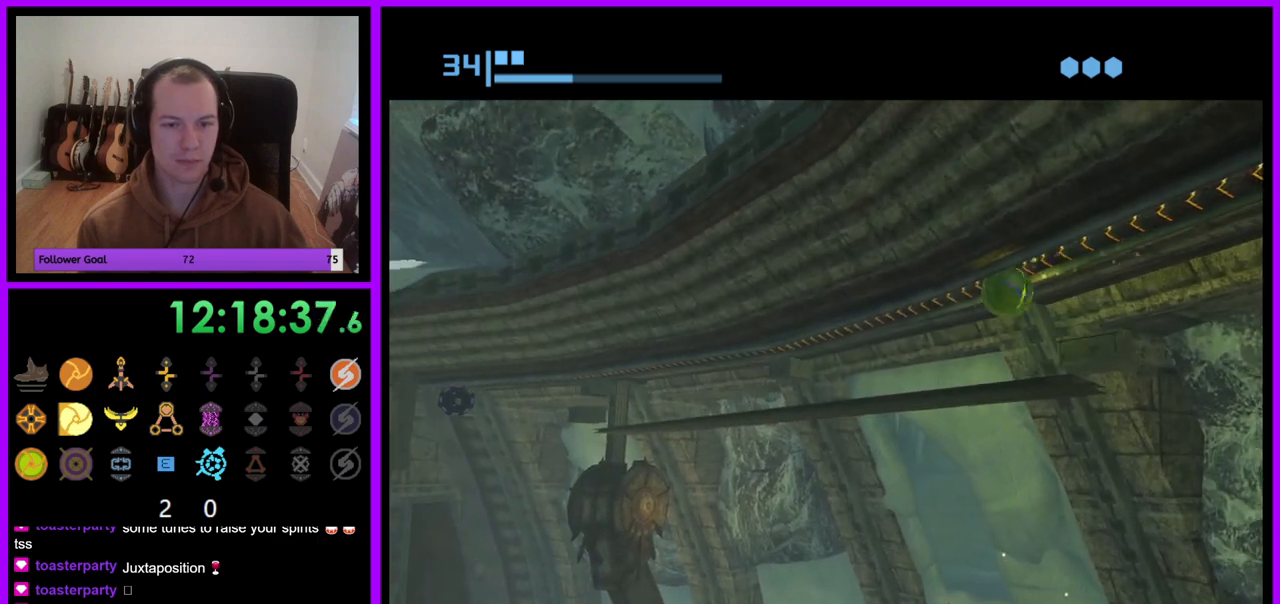
{"buttons": ["R1"], "left_stick": "left", "right_stick": "center", "events": []}
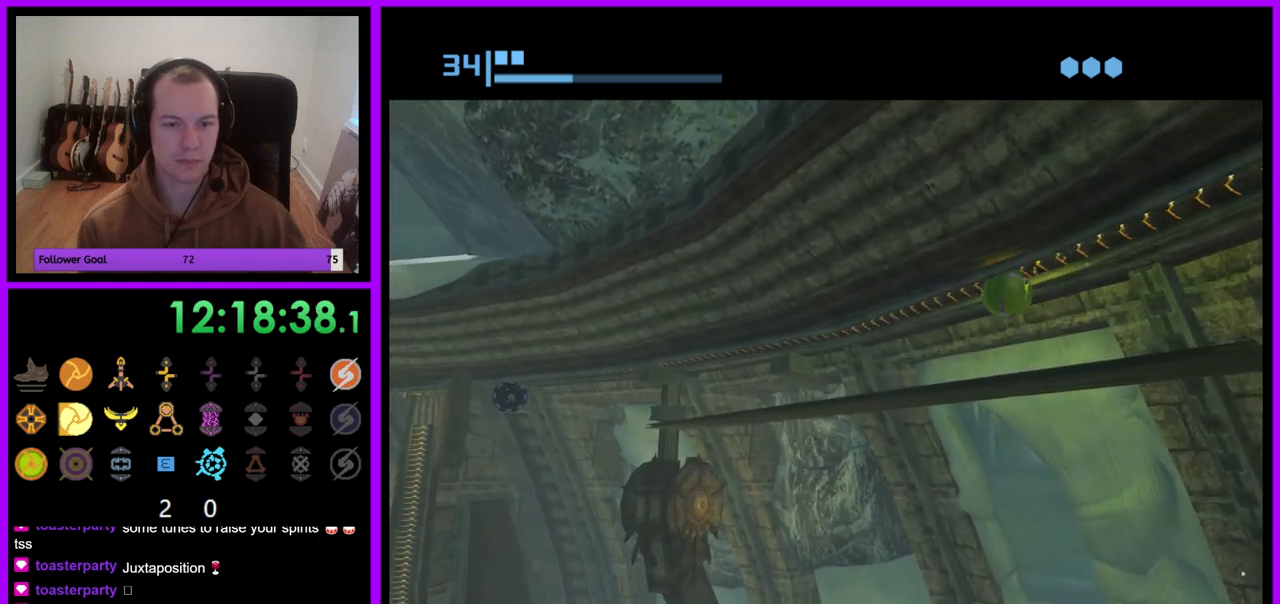
{"buttons": ["R1"], "left_stick": "left", "right_stick": "center", "events": []}
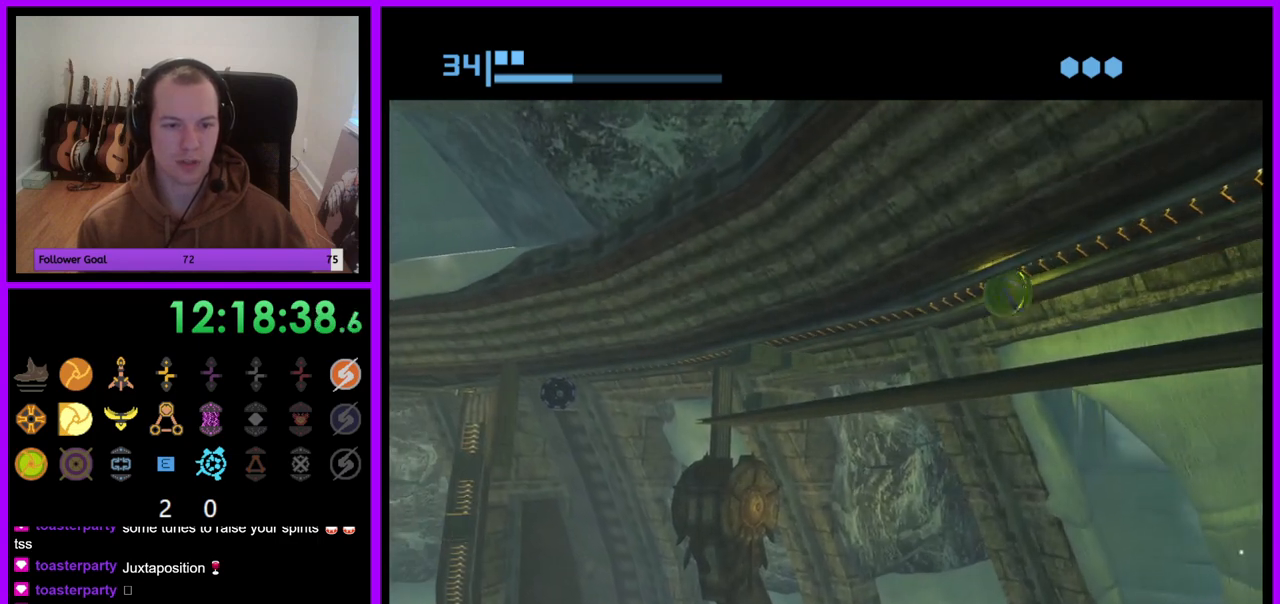
{"buttons": [], "left_stick": "center", "right_stick": "center", "events": [[350, "R1", "up"], [350, "left_stick", "center"]]}
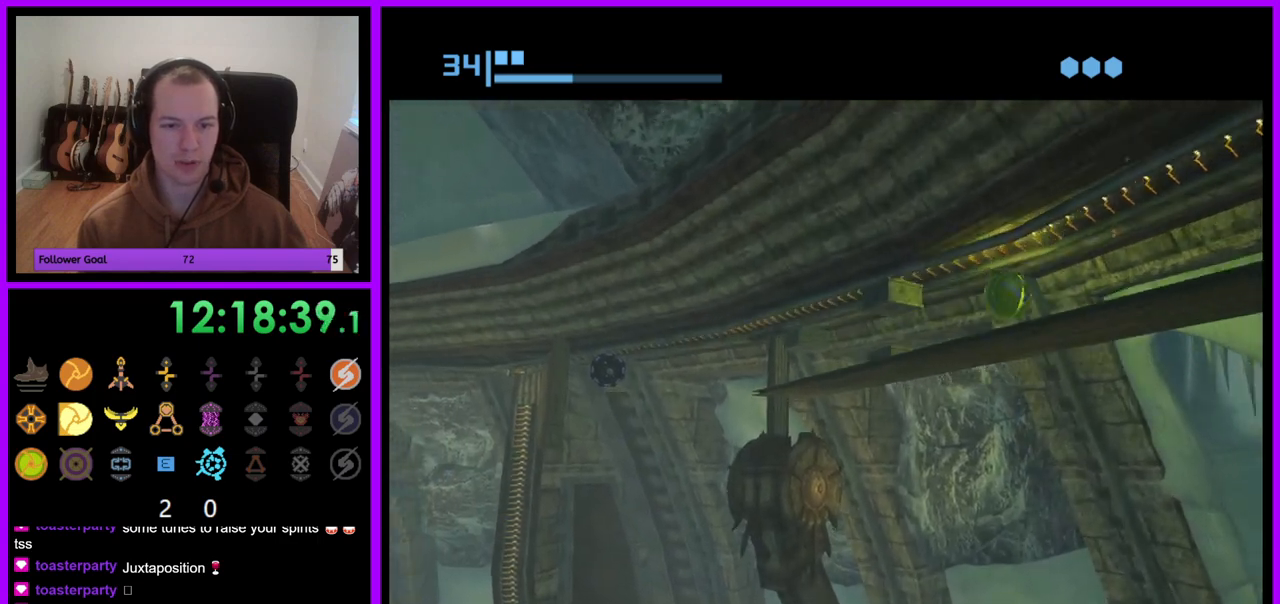
{"buttons": [], "left_stick": "down-left", "right_stick": "center", "events": [[217, "left_stick", "up-left"], [417, "left_stick", "down-left"]]}
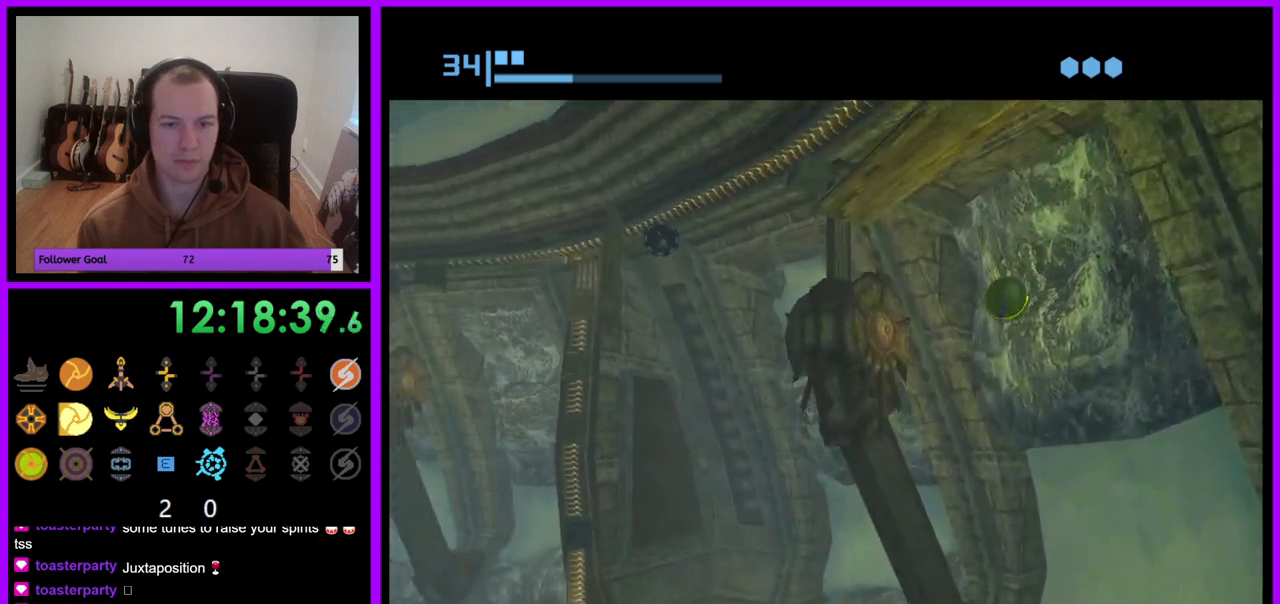
{"buttons": [], "left_stick": "down", "right_stick": "center", "events": [[50, "left_stick", "center"], [167, "left_stick", "down"]]}
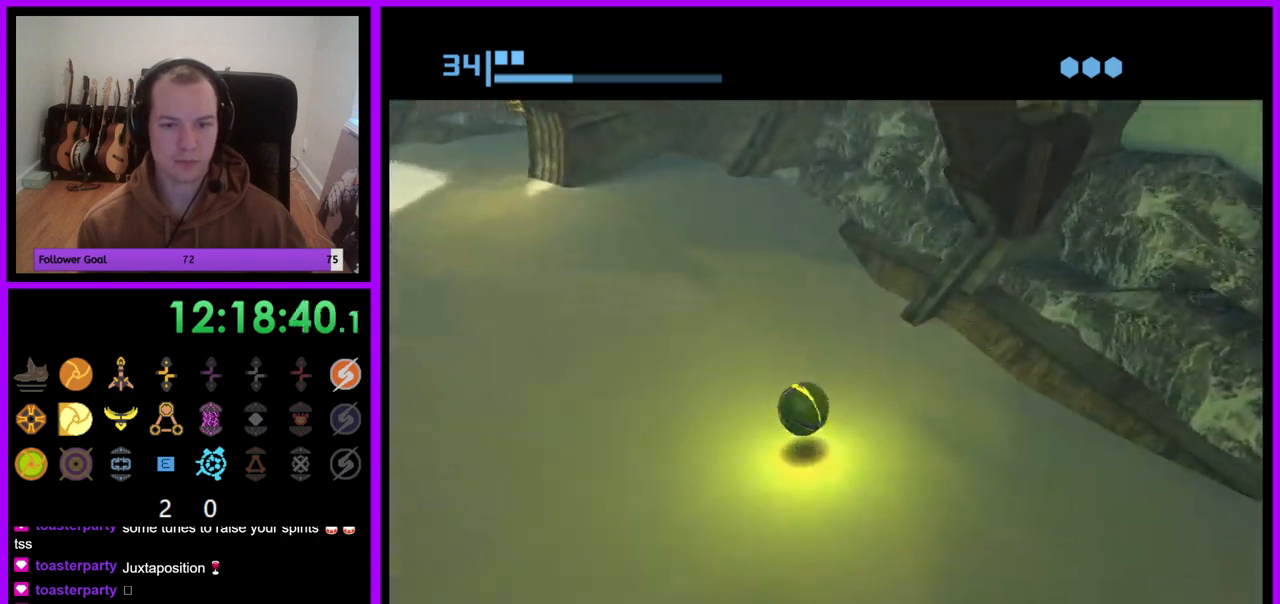
{"buttons": ["B"], "left_stick": "down-left", "right_stick": "center", "events": [[67, "left_stick", "down-right"], [283, "B", "down"], [433, "left_stick", "down-left"]]}
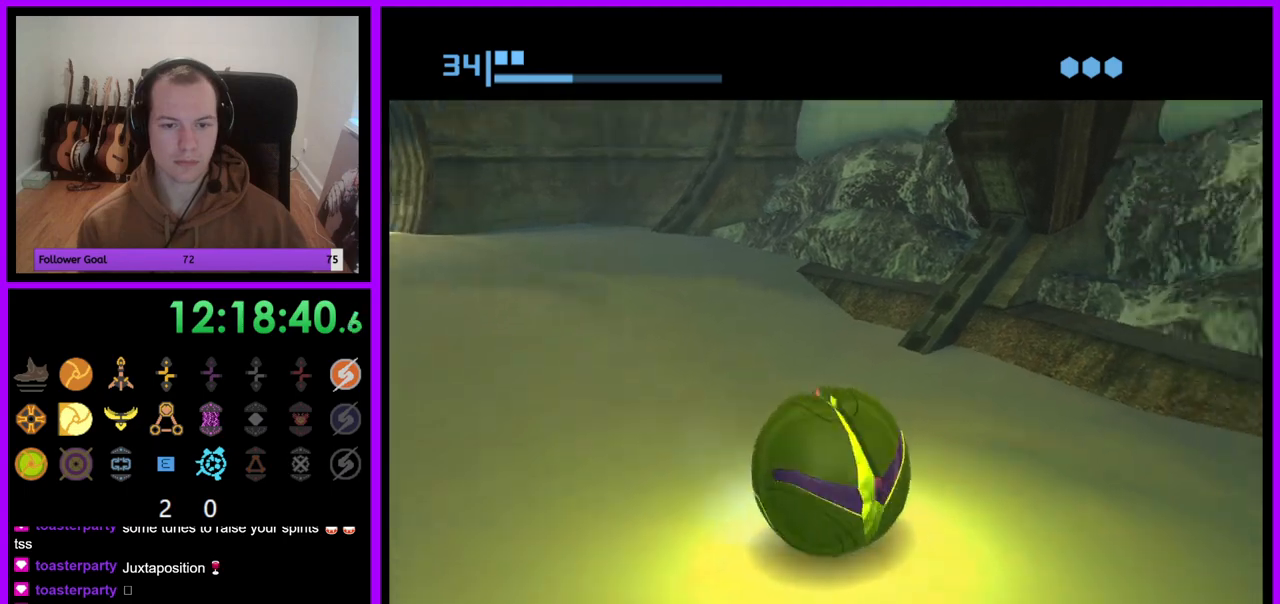
{"buttons": [], "left_stick": "up-right", "right_stick": "center", "events": [[50, "left_stick", "down-right"], [217, "B", "up"], [383, "left_stick", "up-right"]]}
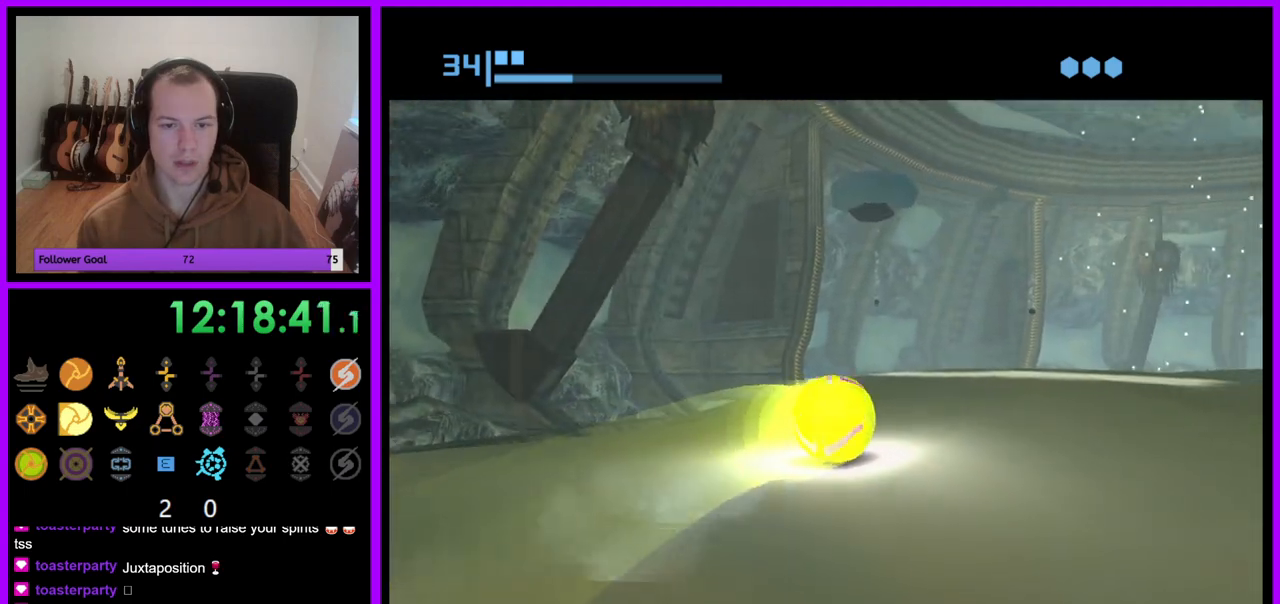
{"buttons": ["B"], "left_stick": "up", "right_stick": "center", "events": [[33, "left_stick", "up-left"], [267, "left_stick", "up"], [383, "B", "down"]]}
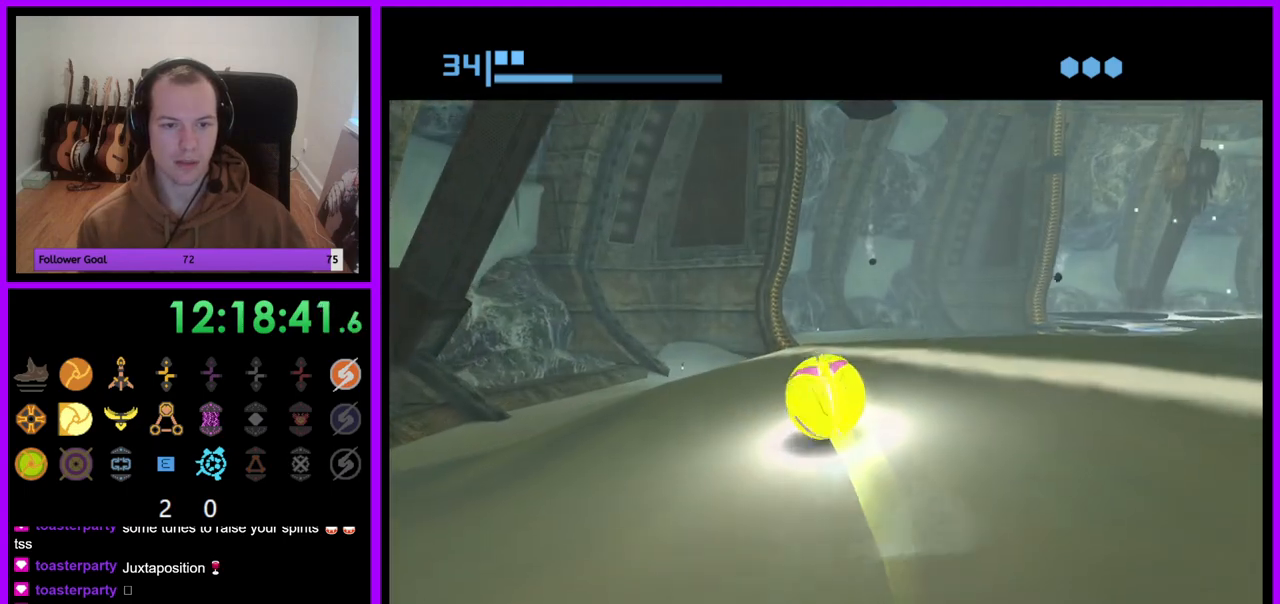
{"buttons": [], "left_stick": "up", "right_stick": "center", "events": [[233, "left_stick", "up-right"], [267, "B", "up"], [400, "left_stick", "up"]]}
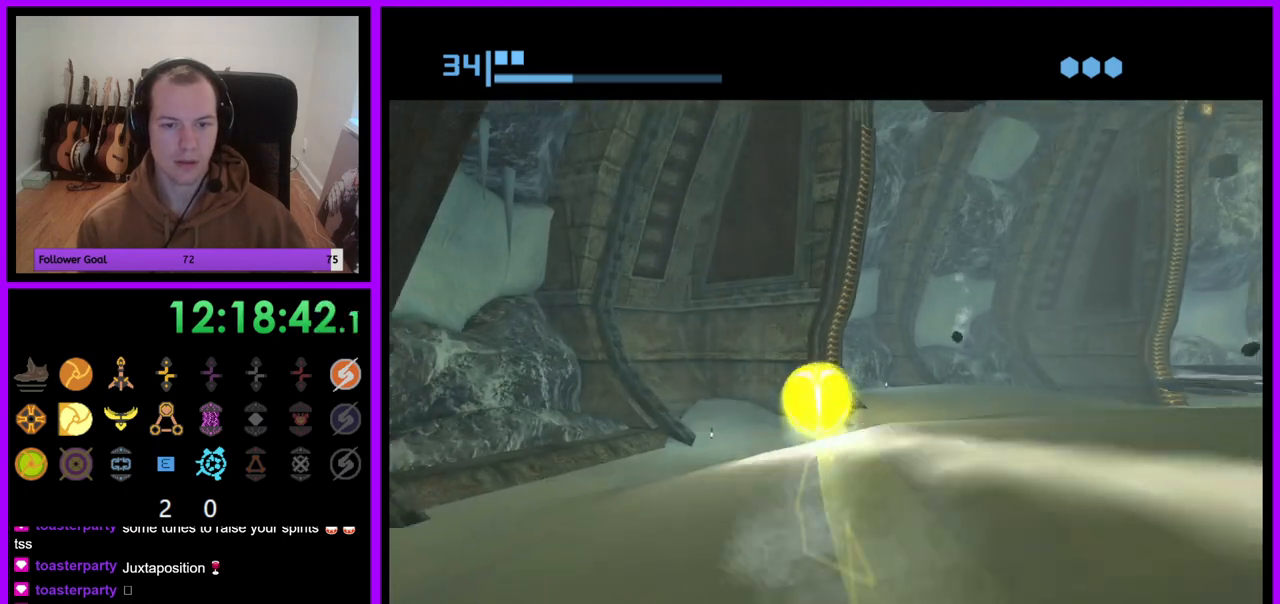
{"buttons": ["R1"], "left_stick": "up-right", "right_stick": "center", "events": [[150, "left_stick", "up-right"], [417, "R1", "down"]]}
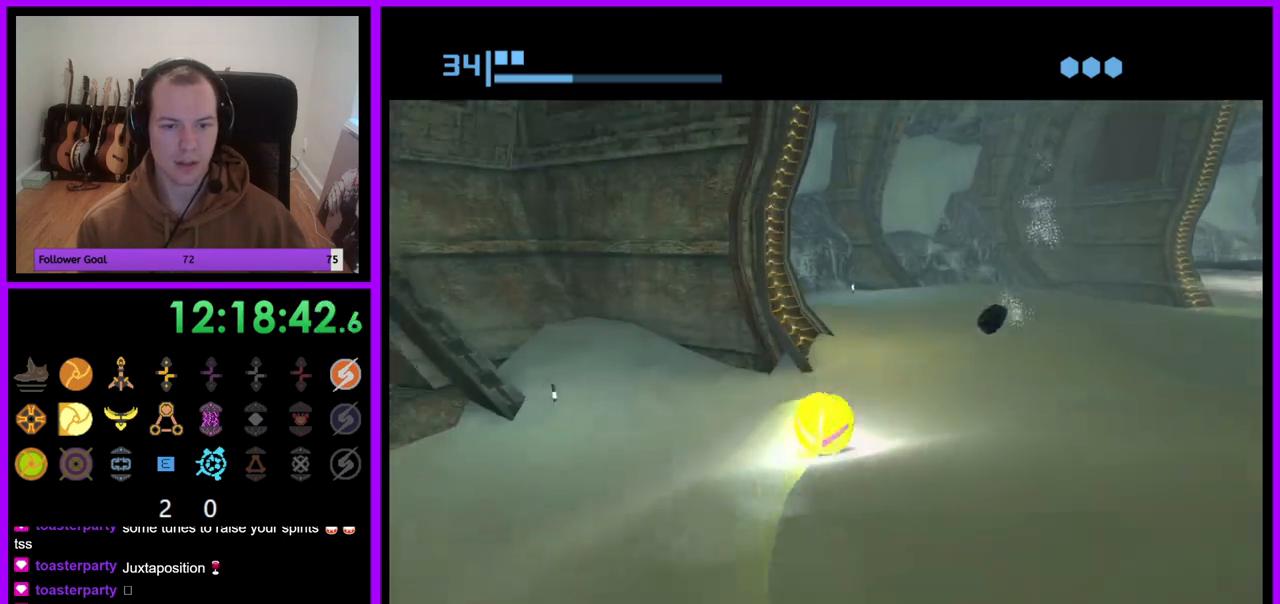
{"buttons": ["R1"], "left_stick": "left", "right_stick": "center", "events": [[33, "left_stick", "up"], [400, "left_stick", "left"]]}
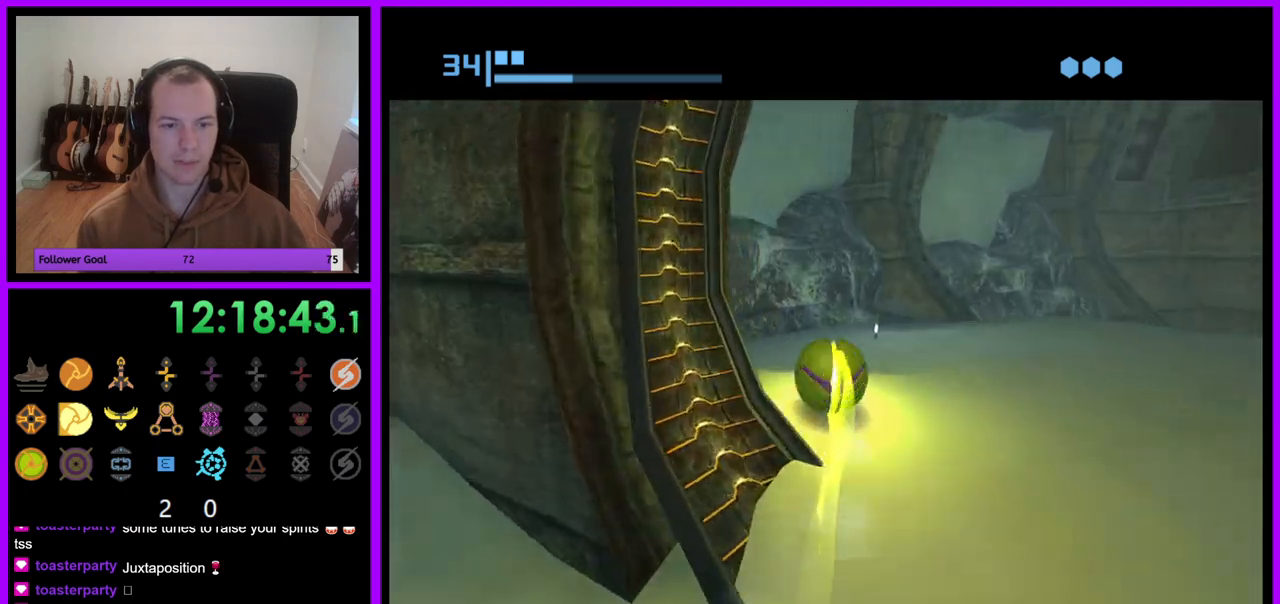
{"buttons": [], "left_stick": "down", "right_stick": "center", "events": [[283, "left_stick", "down"], [500, "R1", "up"]]}
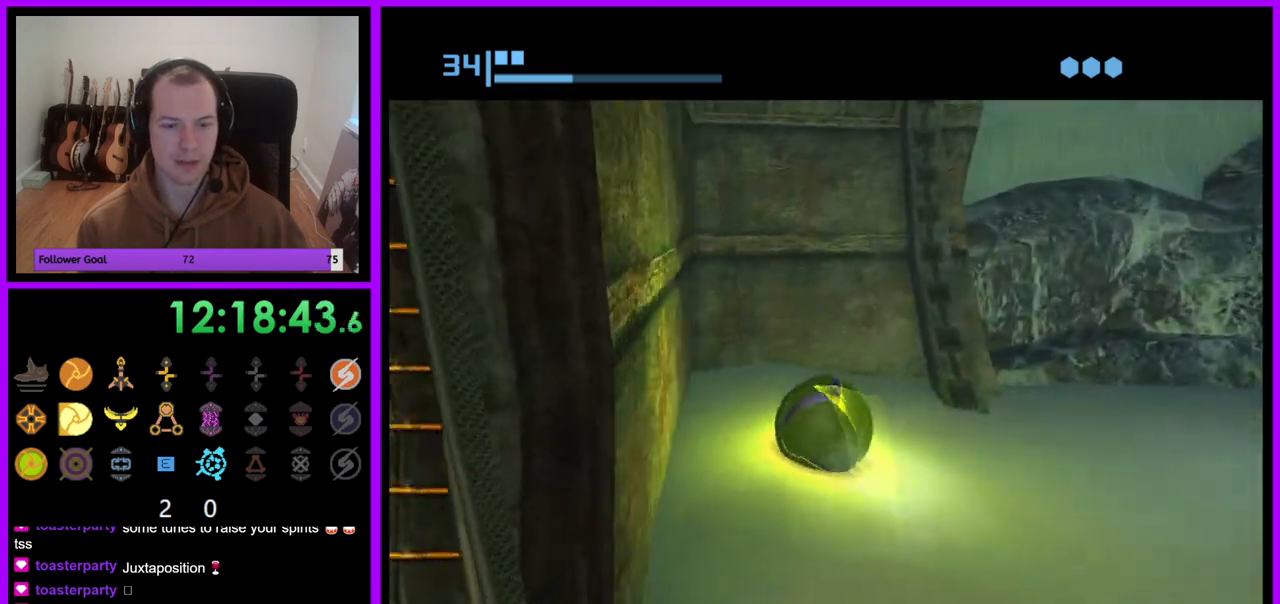
{"buttons": [], "left_stick": "left", "right_stick": "center", "events": [[133, "left_stick", "down-left"], [433, "left_stick", "left"]]}
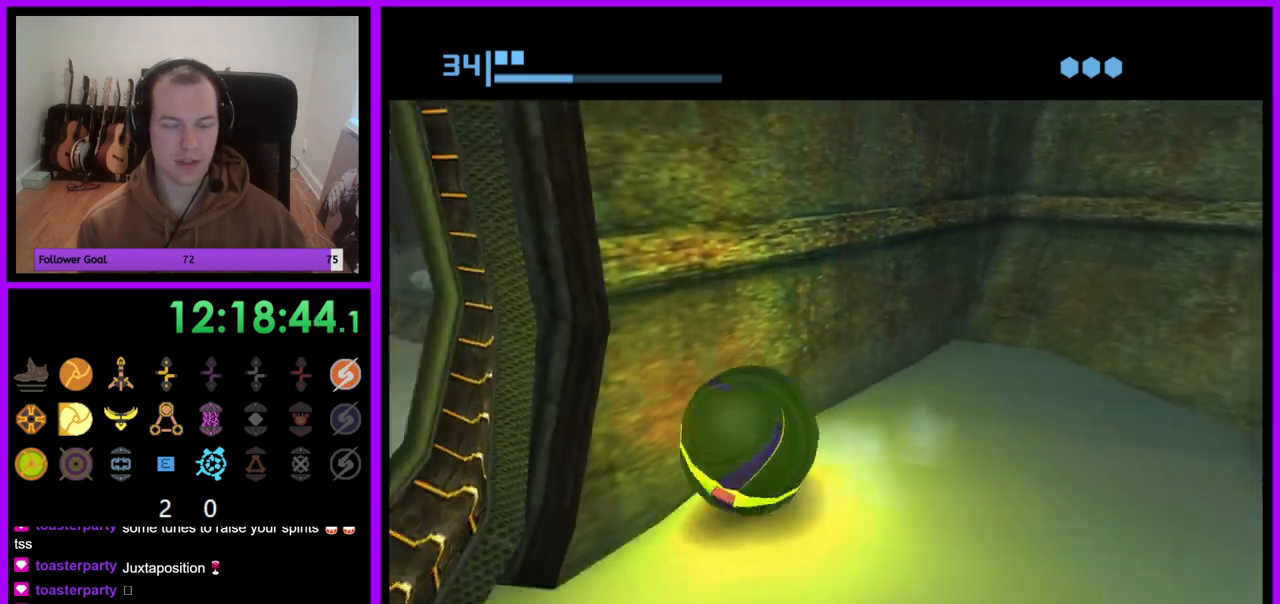
{"buttons": ["R1"], "left_stick": "up-right", "right_stick": "center", "events": [[200, "left_stick", "up-left"], [250, "R1", "down"], [383, "left_stick", "up-right"]]}
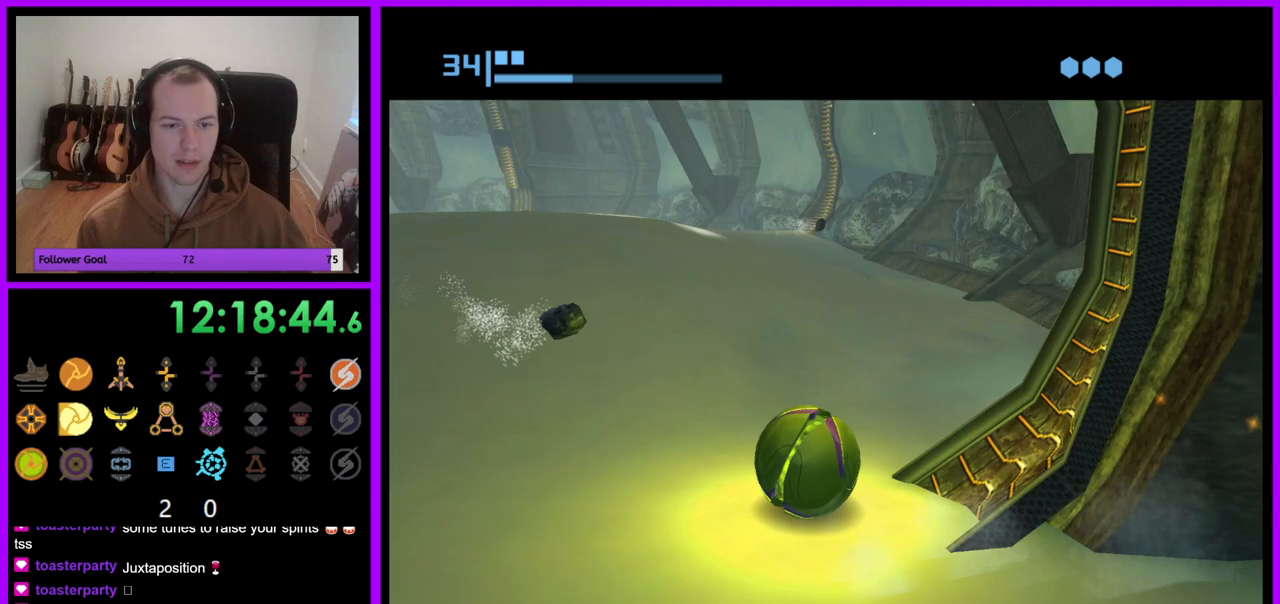
{"buttons": ["R1"], "left_stick": "down", "right_stick": "center", "events": [[183, "left_stick", "down-right"], [317, "left_stick", "down"]]}
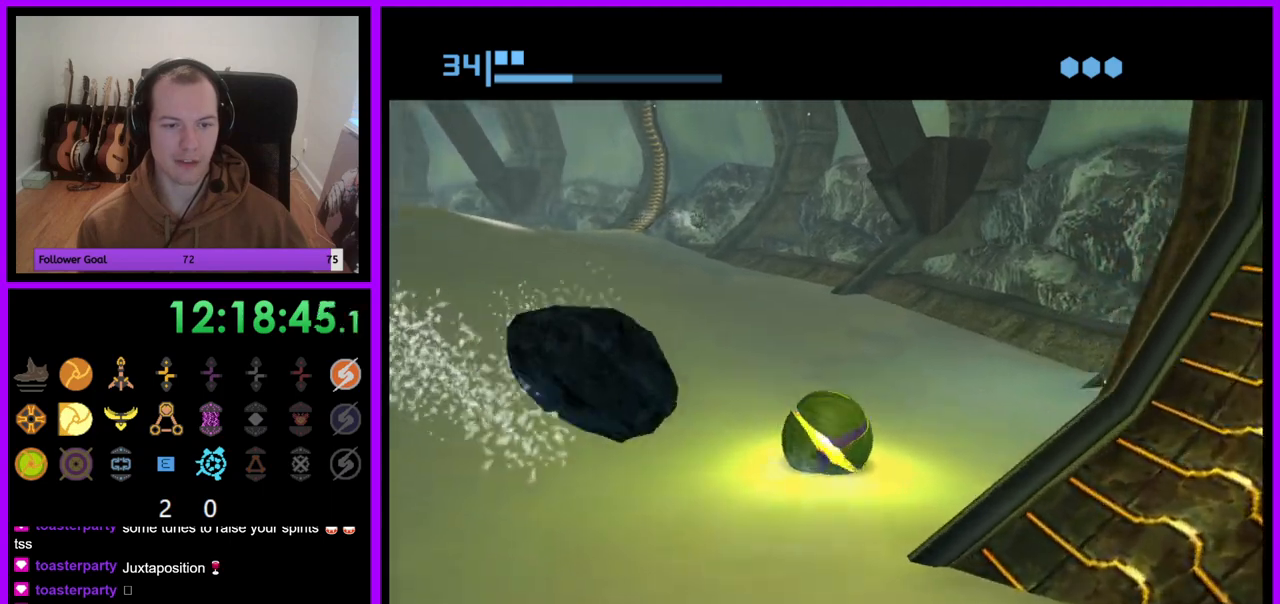
{"buttons": [], "left_stick": "down-right", "right_stick": "center", "events": [[67, "R1", "up"], [233, "left_stick", "left"], [433, "left_stick", "down"], [500, "left_stick", "down-right"]]}
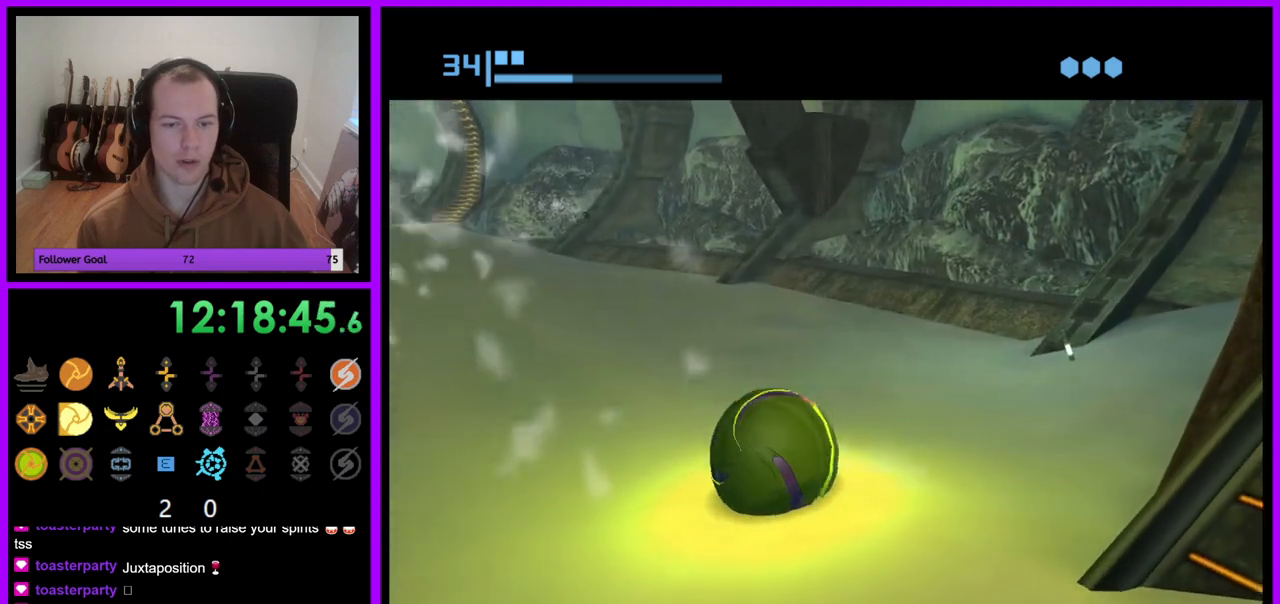
{"buttons": [], "left_stick": "right", "right_stick": "center", "events": [[433, "left_stick", "right"]]}
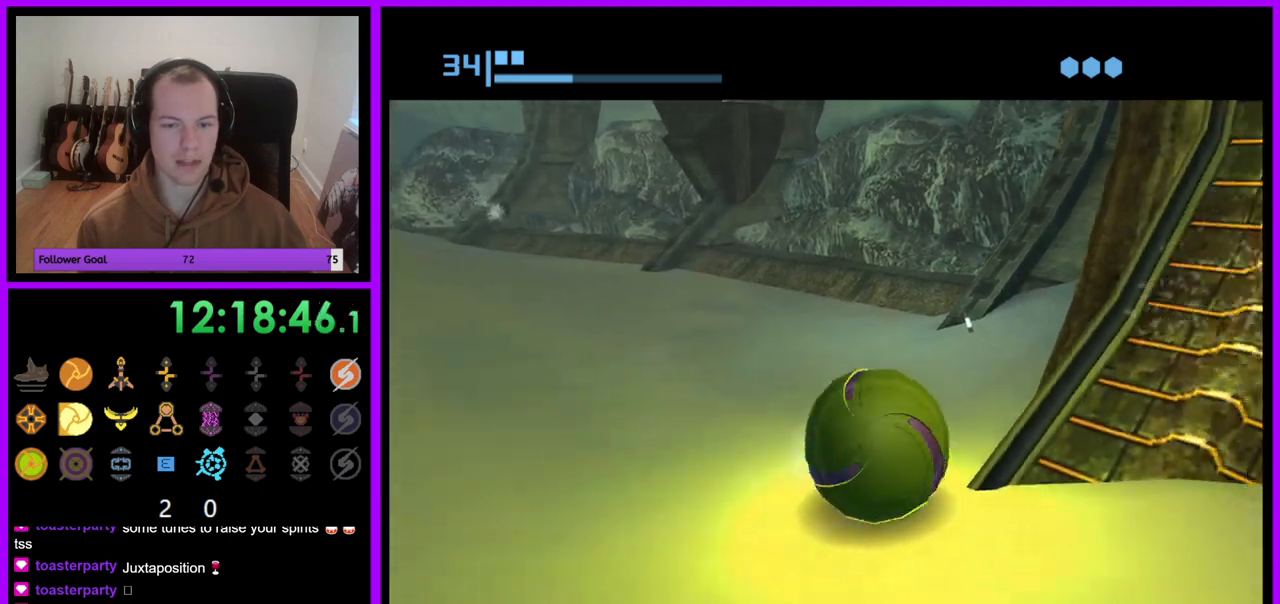
{"buttons": ["R1"], "left_stick": "up", "right_stick": "center", "events": [[33, "R1", "down"], [83, "left_stick", "up-right"], [300, "left_stick", "up"]]}
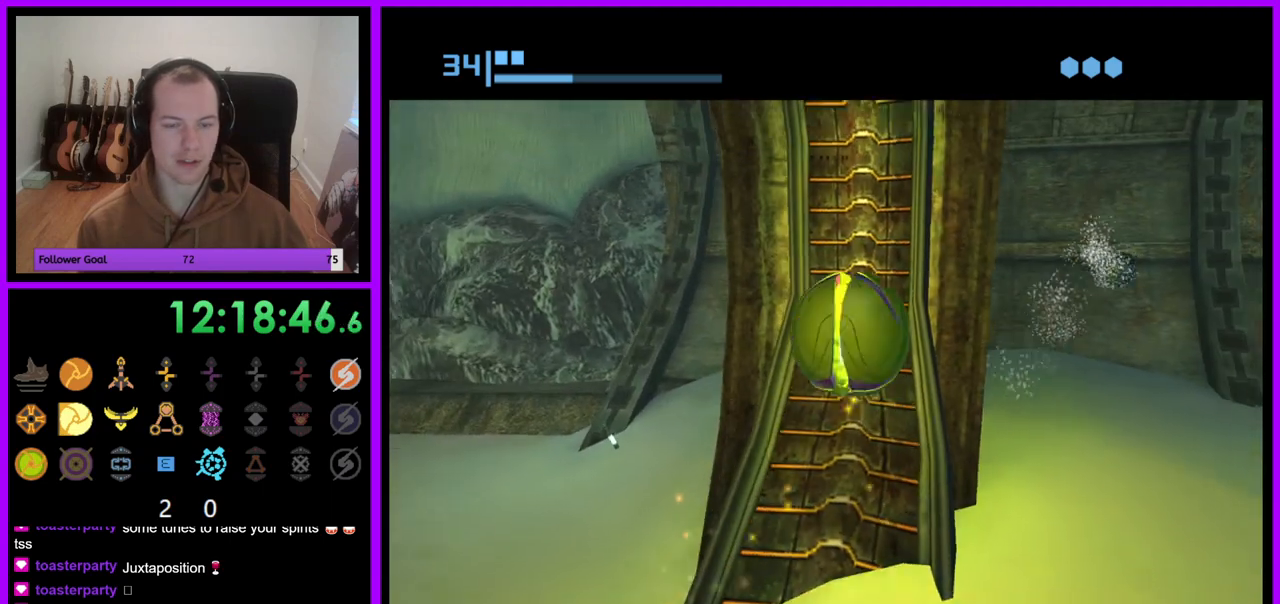
{"buttons": ["R1"], "left_stick": "up", "right_stick": "center", "events": []}
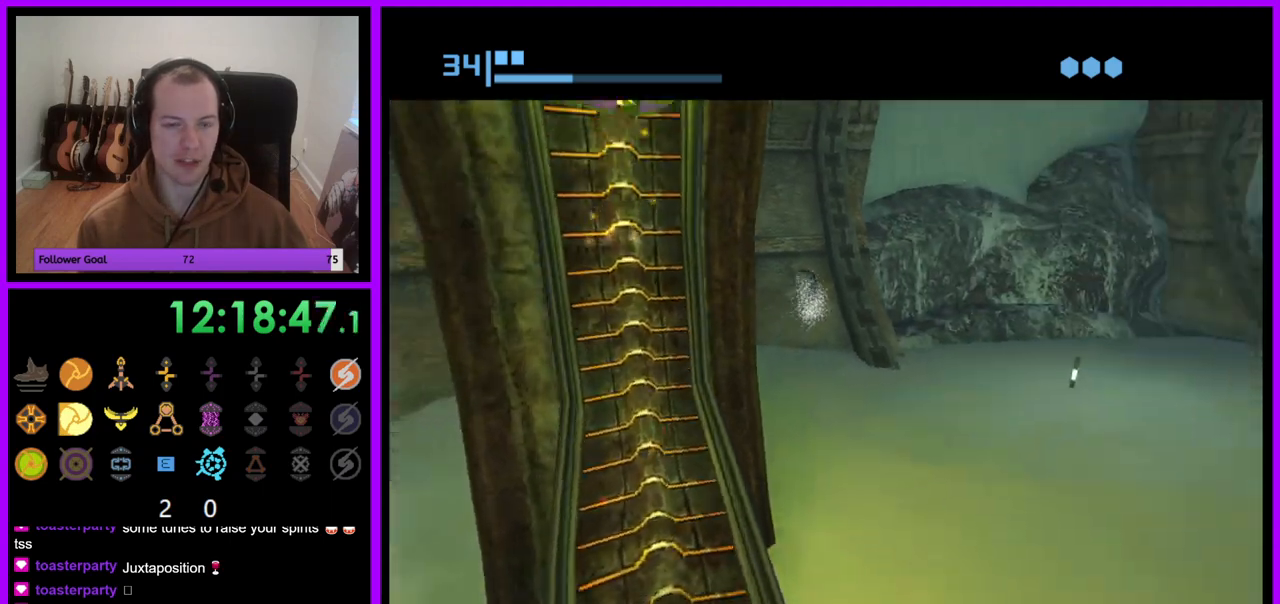
{"buttons": ["R1"], "left_stick": "up", "right_stick": "center", "events": []}
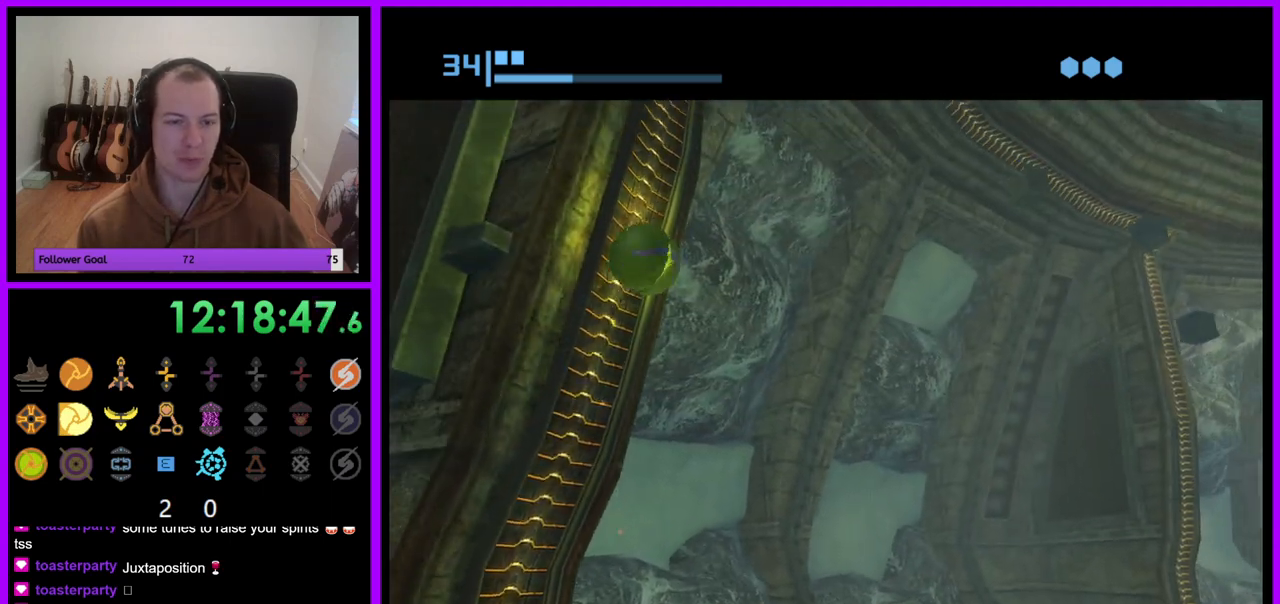
{"buttons": ["R1"], "left_stick": "up", "right_stick": "center", "events": []}
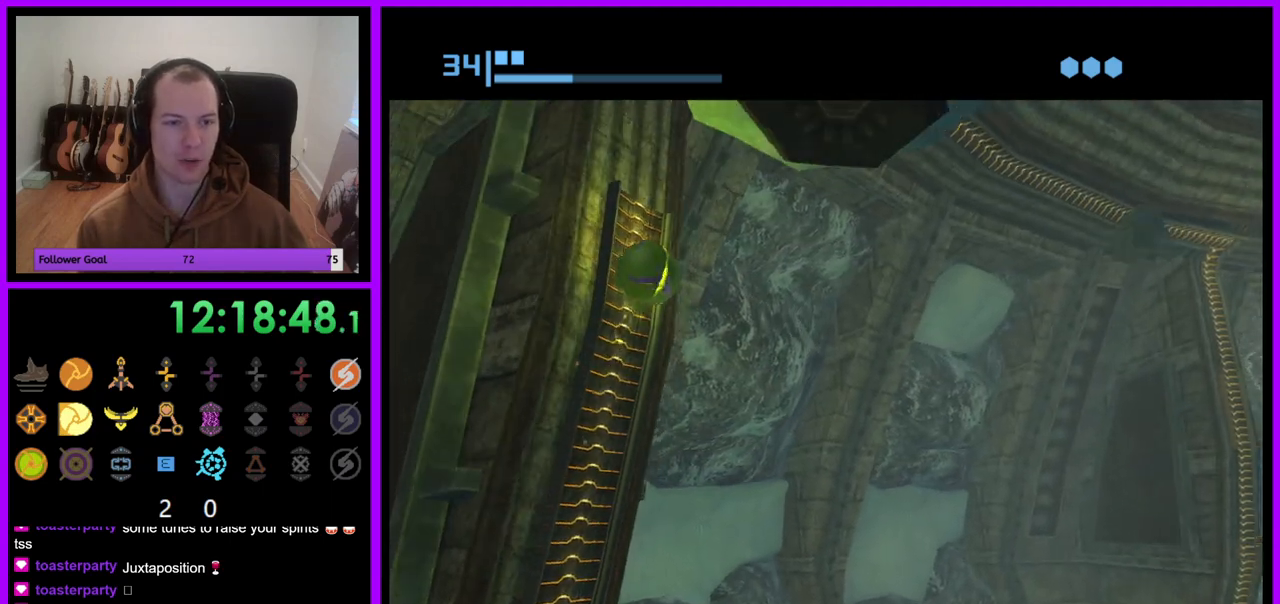
{"buttons": ["R1"], "left_stick": "up-left", "right_stick": "center", "events": [[200, "left_stick", "up-left"], [317, "A", "down"], [400, "A", "up"]]}
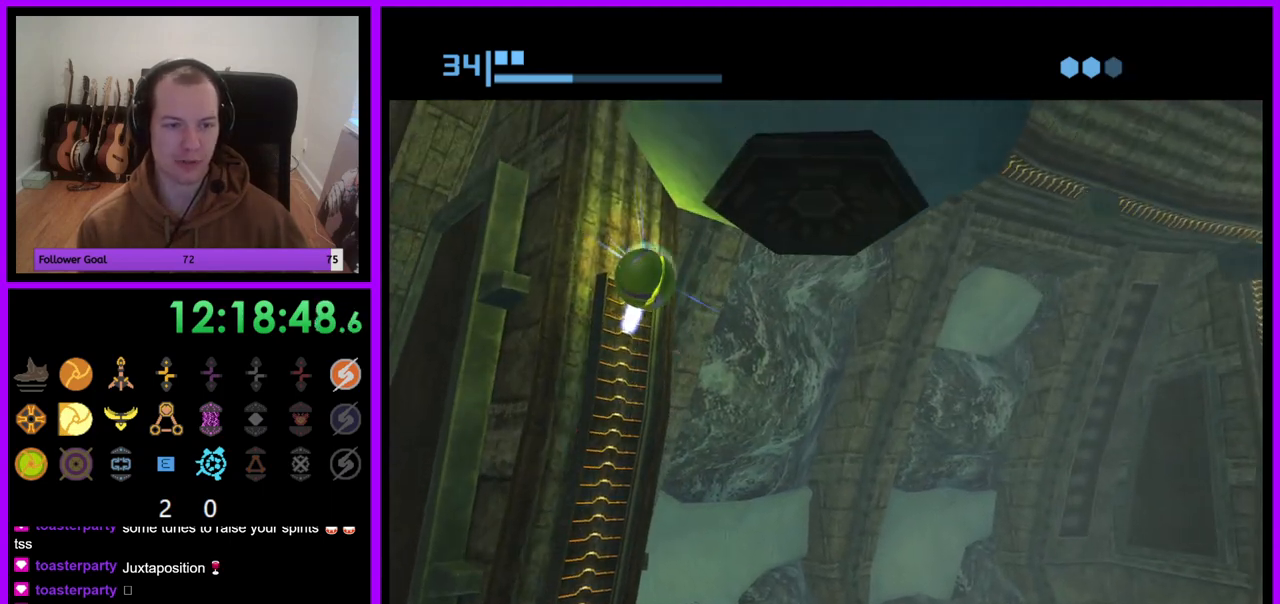
{"buttons": ["R1"], "left_stick": "up-left", "right_stick": "center", "events": []}
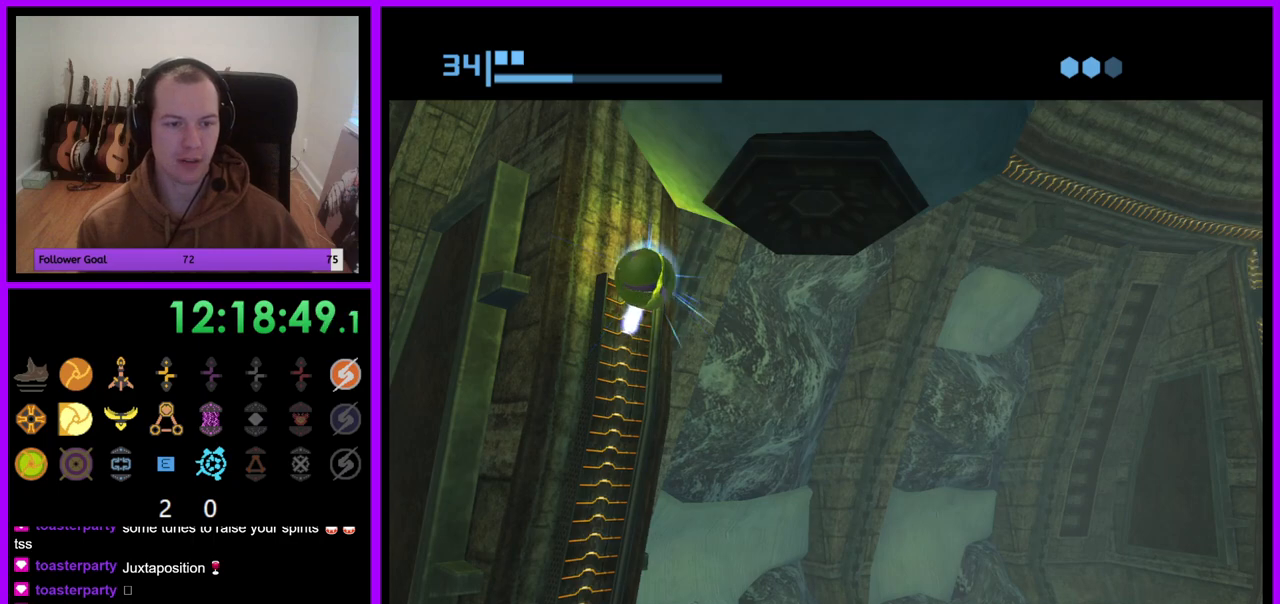
{"buttons": [], "left_stick": "up-left", "right_stick": "center", "events": [[467, "R1", "up"]]}